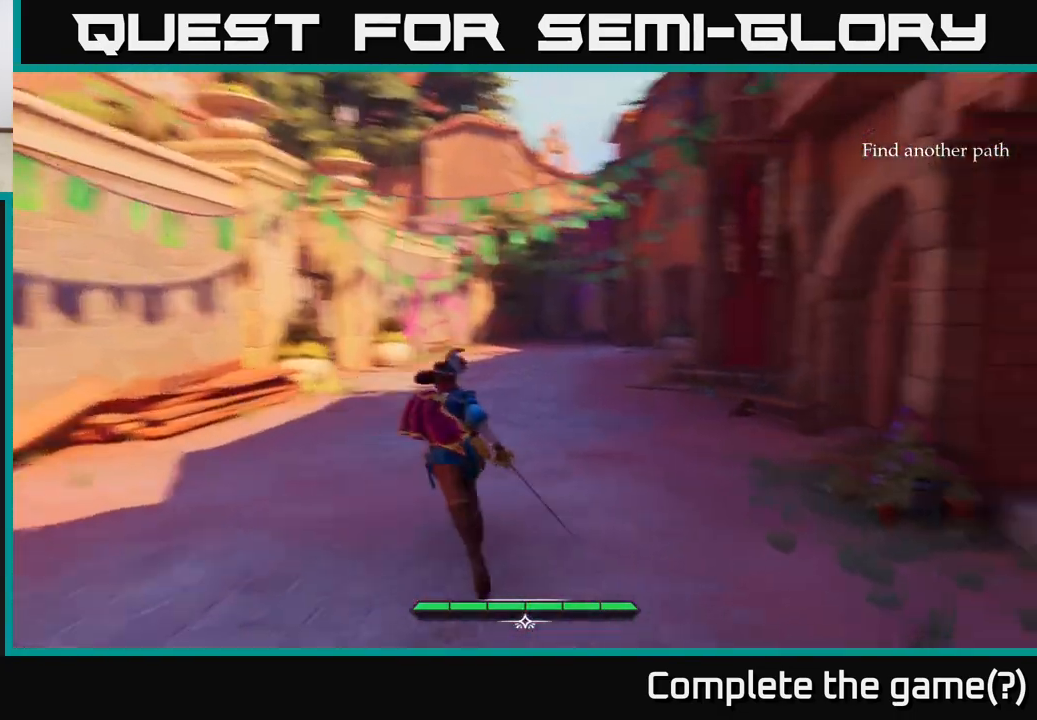
Gameplay with a controller (Xbox layout); each line is a JSON object with the inputs held at the frame after it. "events" lists button and stick changes between this image and that frame as [ms after this image, input, new state], when the widget could be followed in between.
{"buttons": ["L2"], "left_stick": "up-left", "right_stick": "center", "events": [[233, "right_stick", "center"]]}
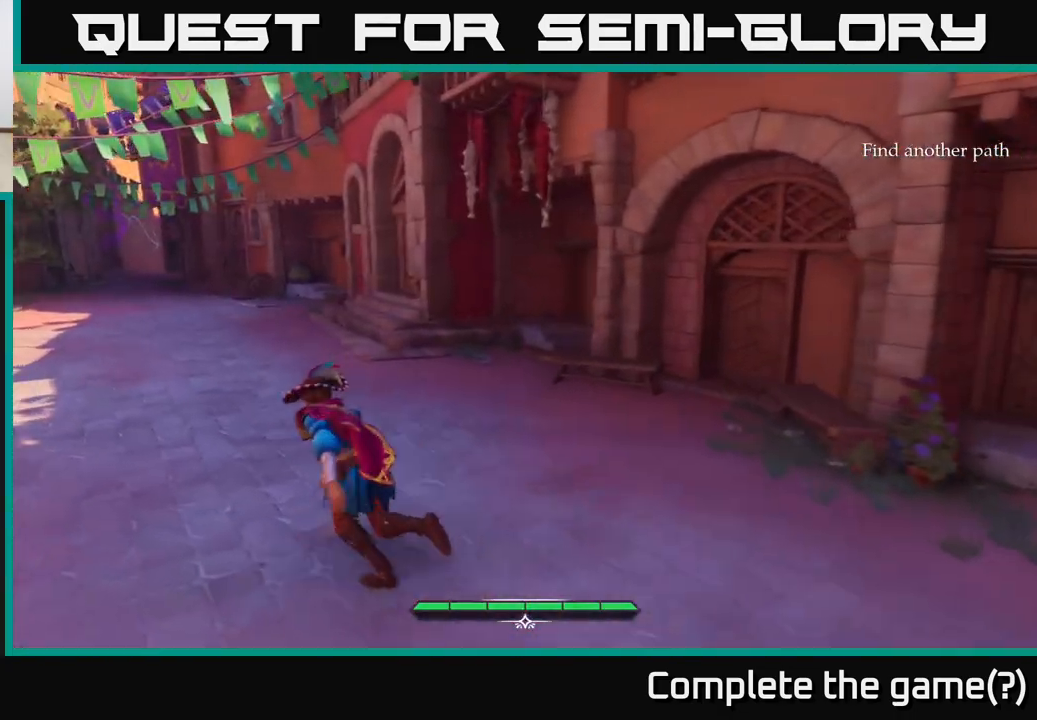
{"buttons": ["L2"], "left_stick": "left", "right_stick": "center", "events": [[50, "right_stick", "right"], [250, "left_stick", "left"], [483, "right_stick", "center"]]}
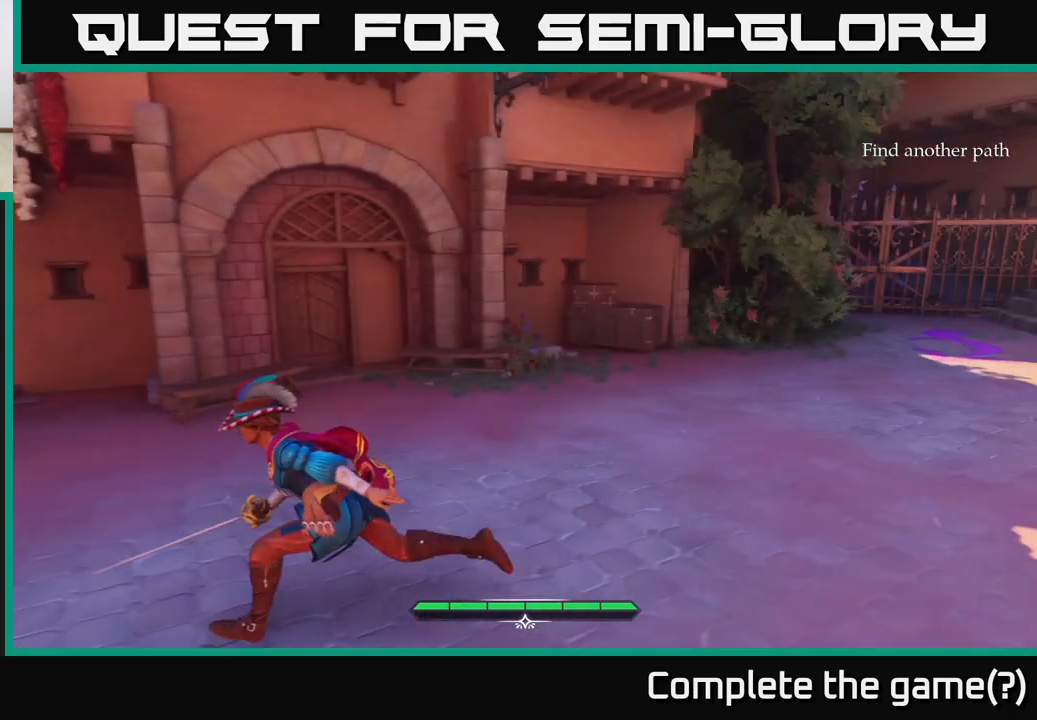
{"buttons": ["L2"], "left_stick": "center", "right_stick": "left", "events": [[133, "left_stick", "center"], [183, "right_stick", "left"]]}
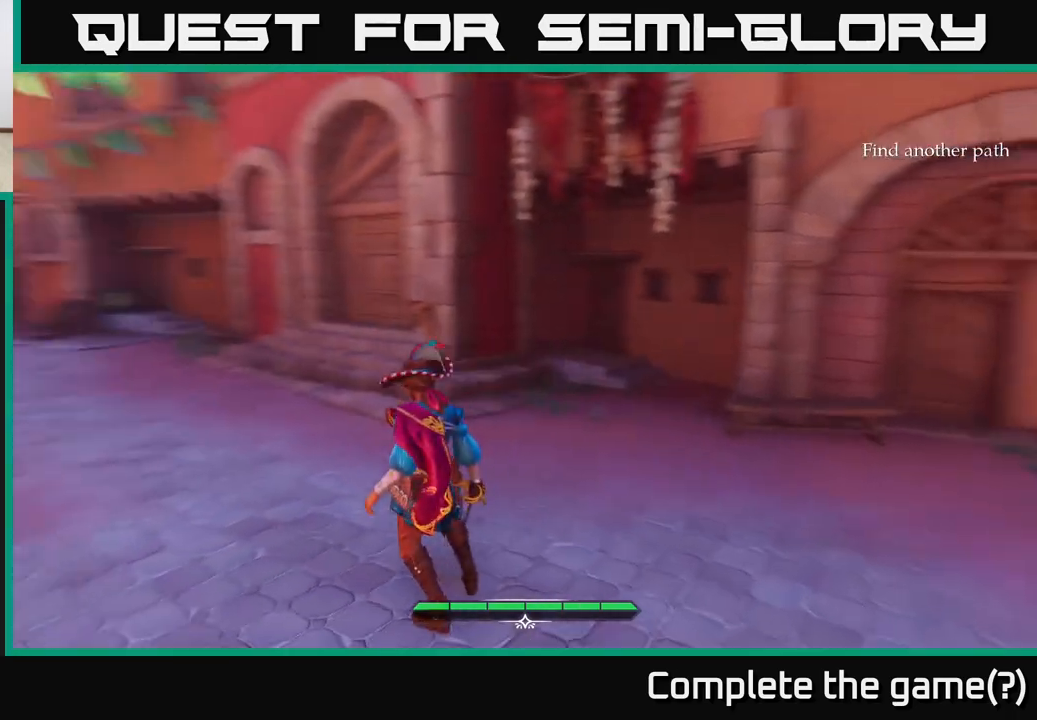
{"buttons": ["L2"], "left_stick": "center", "right_stick": "center", "events": [[267, "right_stick", "center"]]}
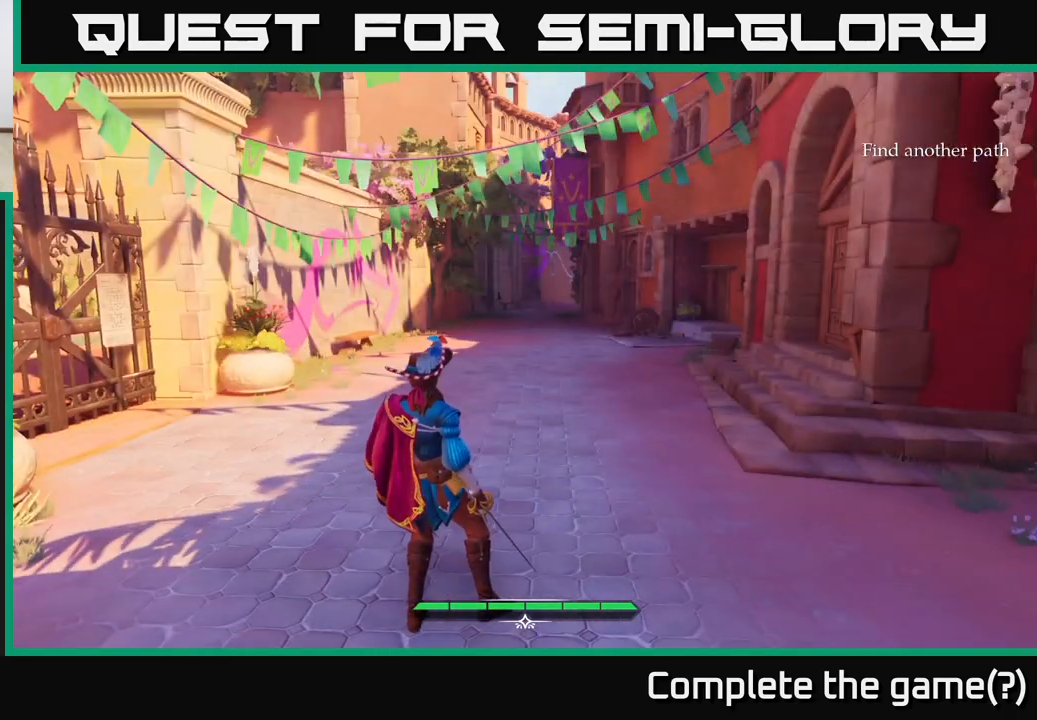
{"buttons": ["L2"], "left_stick": "up-right", "right_stick": "left", "events": [[117, "right_stick", "left"], [167, "left_stick", "up-right"]]}
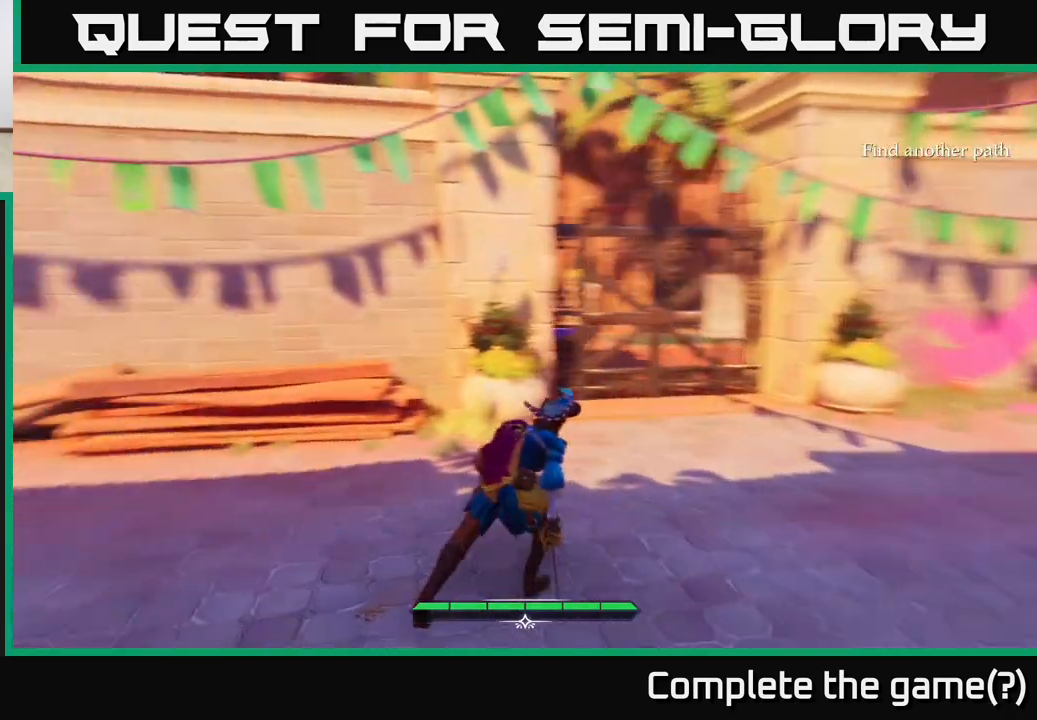
{"buttons": ["L2"], "left_stick": "up", "right_stick": "center", "events": [[33, "right_stick", "center"], [450, "left_stick", "up"]]}
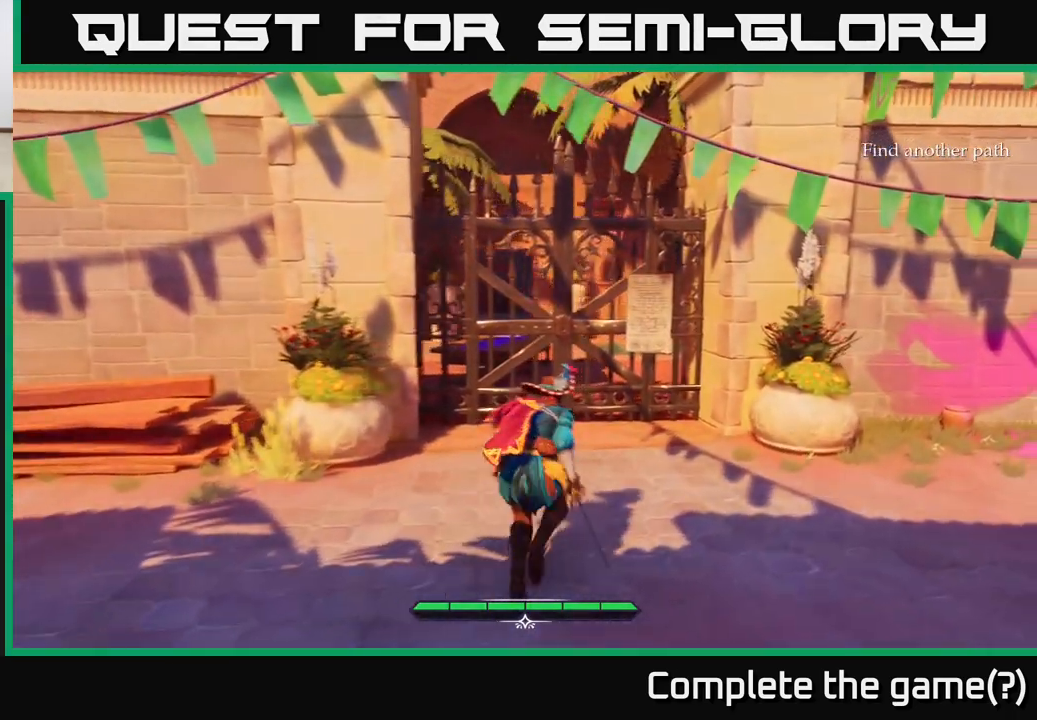
{"buttons": [], "left_stick": "up", "right_stick": "center", "events": [[50, "L2", "up"], [200, "right_stick", "down"], [450, "right_stick", "center"]]}
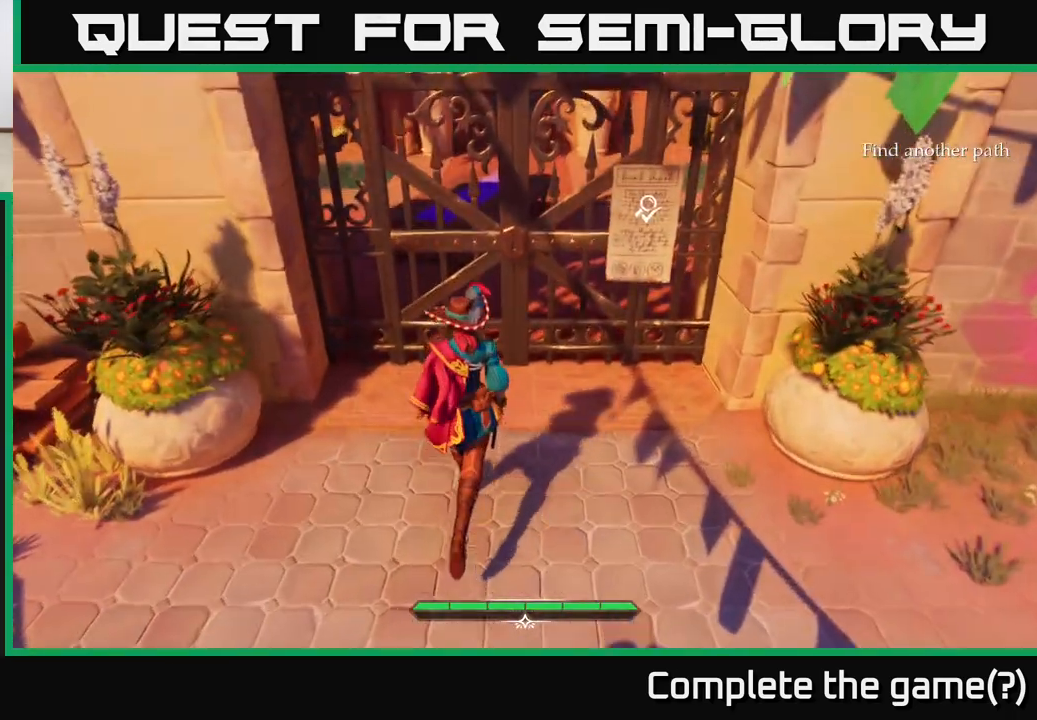
{"buttons": [], "left_stick": "center", "right_stick": "center", "events": [[417, "left_stick", "center"]]}
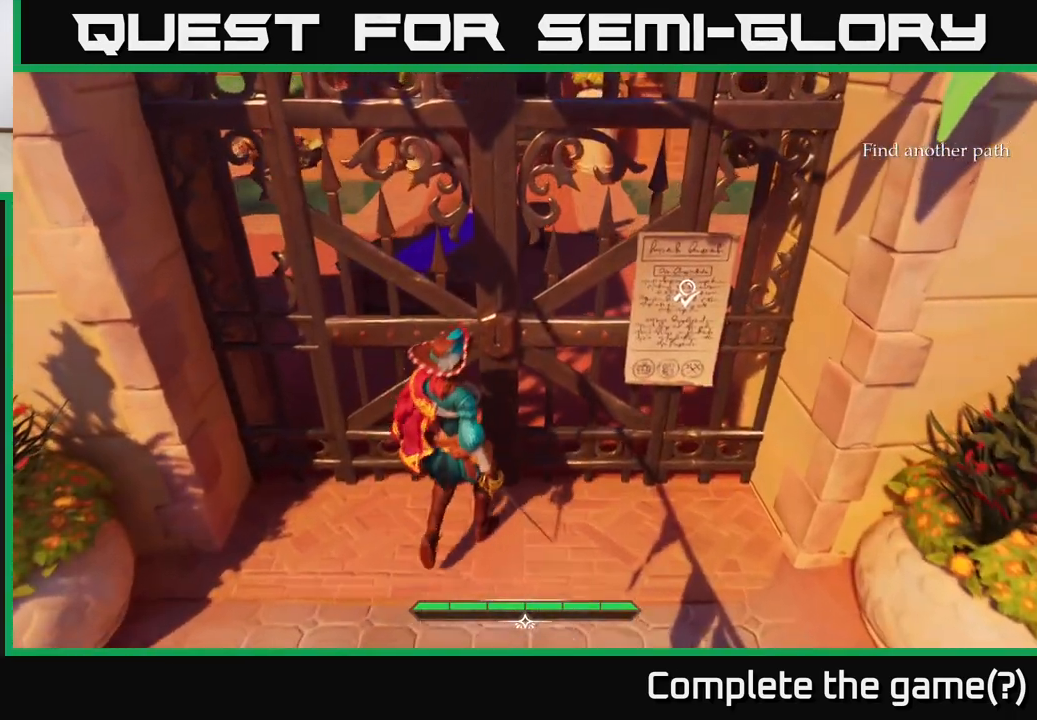
{"buttons": [], "left_stick": "center", "right_stick": "center", "events": [[33, "A", "down"], [183, "A", "up"]]}
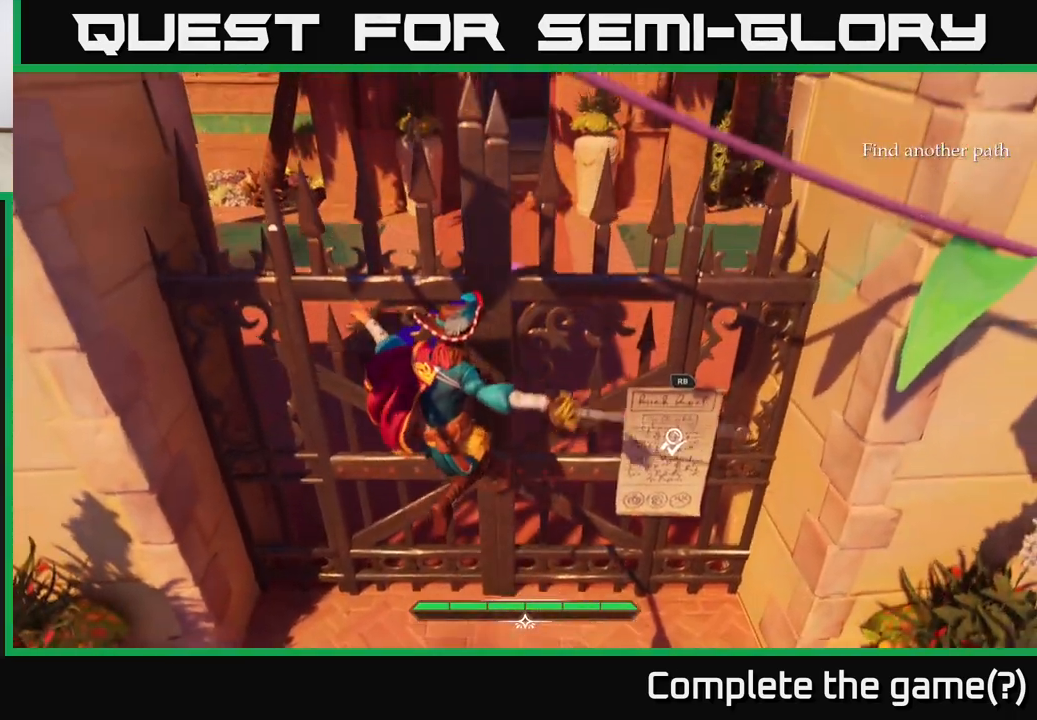
{"buttons": [], "left_stick": "up", "right_stick": "center", "events": [[67, "X", "down"], [183, "left_stick", "up"], [217, "X", "up"]]}
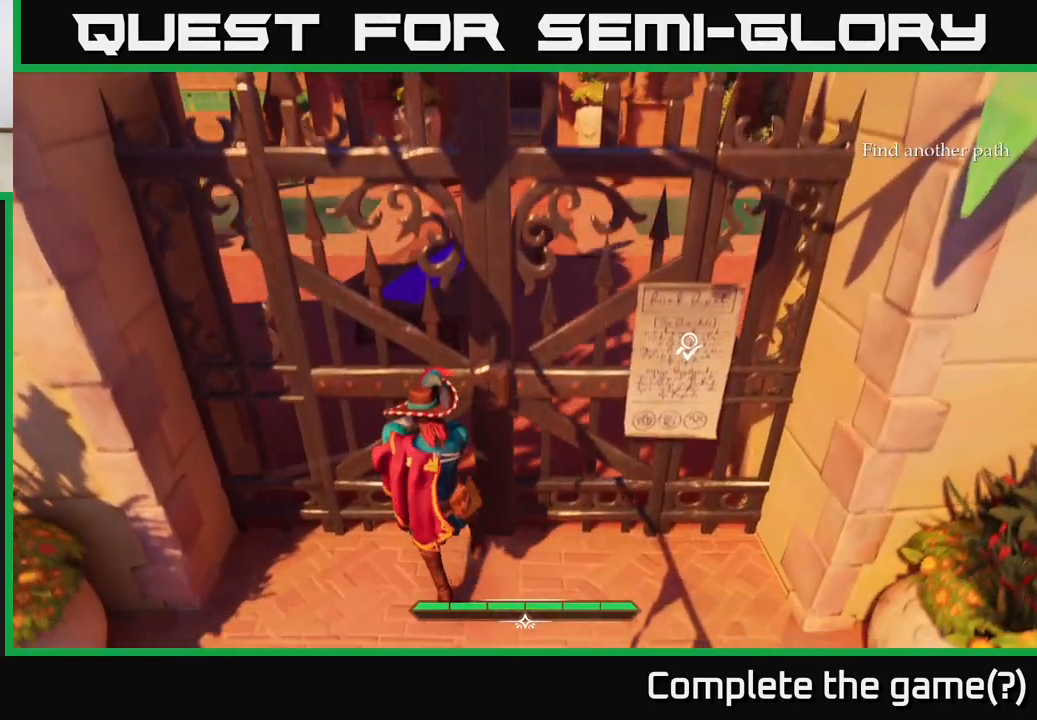
{"buttons": [], "left_stick": "center", "right_stick": "center", "events": [[100, "X", "down"], [167, "left_stick", "center"], [217, "X", "up"]]}
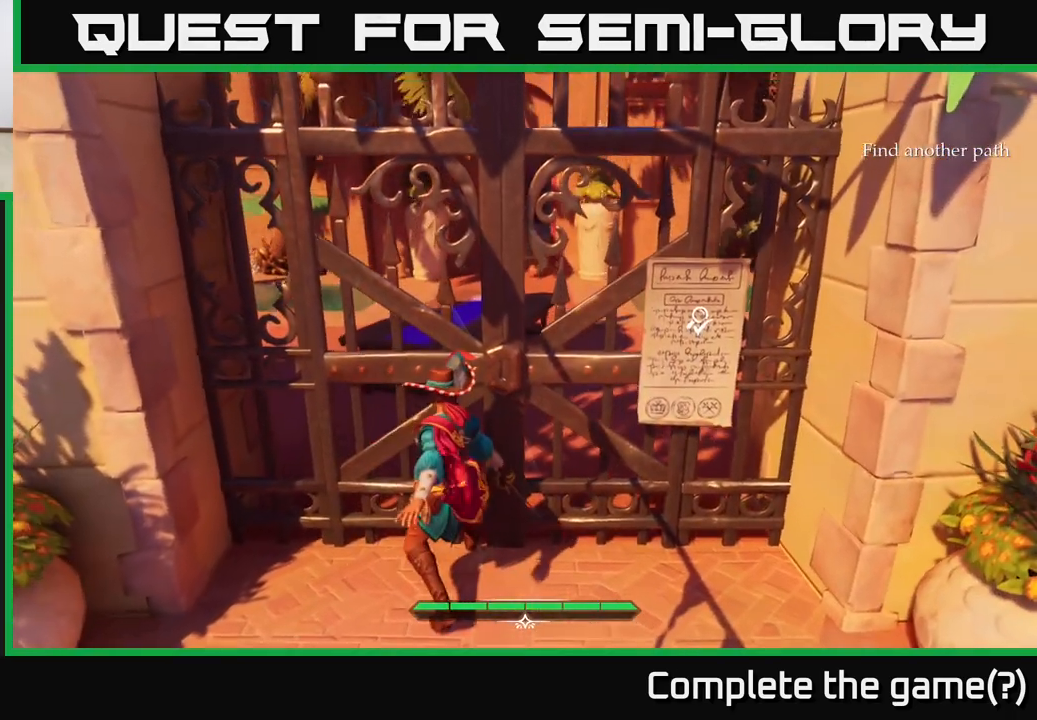
{"buttons": [], "left_stick": "down-left", "right_stick": "right", "events": [[417, "left_stick", "down-left"], [483, "right_stick", "right"]]}
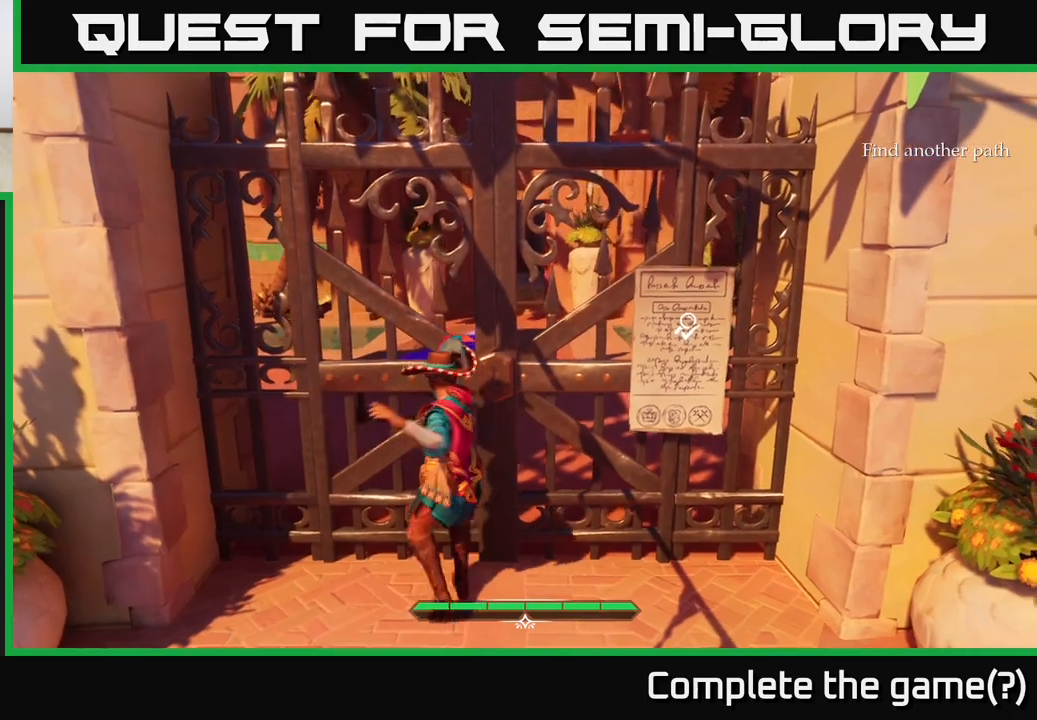
{"buttons": [], "left_stick": "center", "right_stick": "center", "events": [[33, "right_stick", "down-right"], [83, "left_stick", "up-left"], [283, "left_stick", "center"], [400, "right_stick", "center"]]}
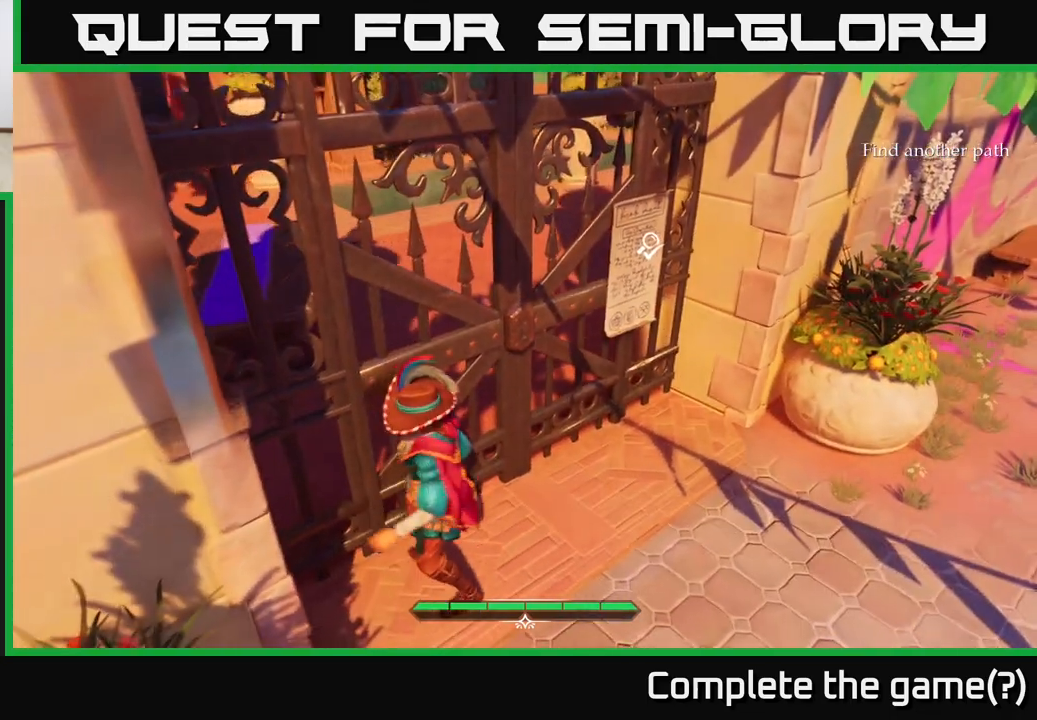
{"buttons": [], "left_stick": "down-left", "right_stick": "up-left", "events": [[267, "right_stick", "left"], [317, "left_stick", "down"], [433, "right_stick", "up-left"], [500, "left_stick", "down-left"]]}
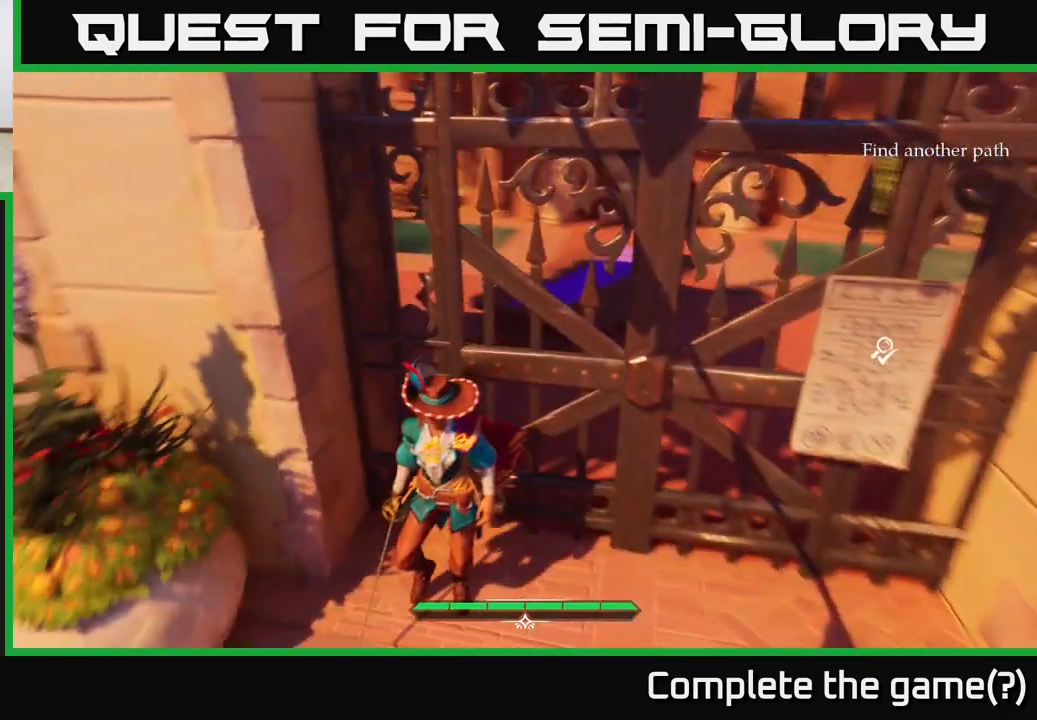
{"buttons": [], "left_stick": "left", "right_stick": "center", "events": [[233, "right_stick", "center"], [500, "left_stick", "left"]]}
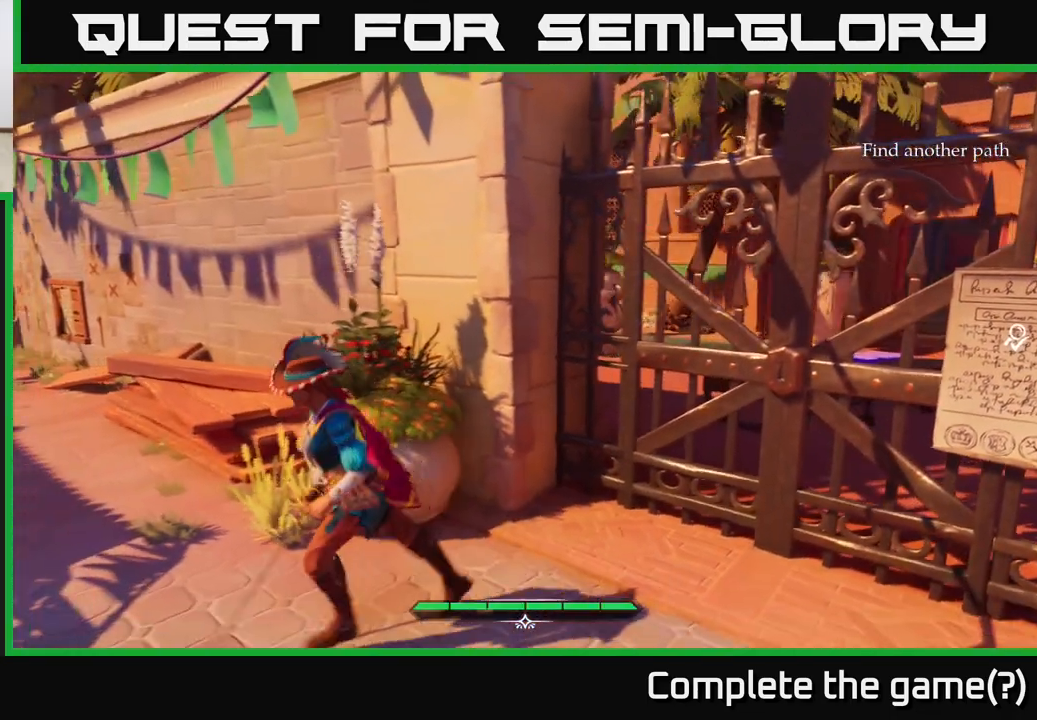
{"buttons": [], "left_stick": "left", "right_stick": "up", "events": [[283, "right_stick", "up"]]}
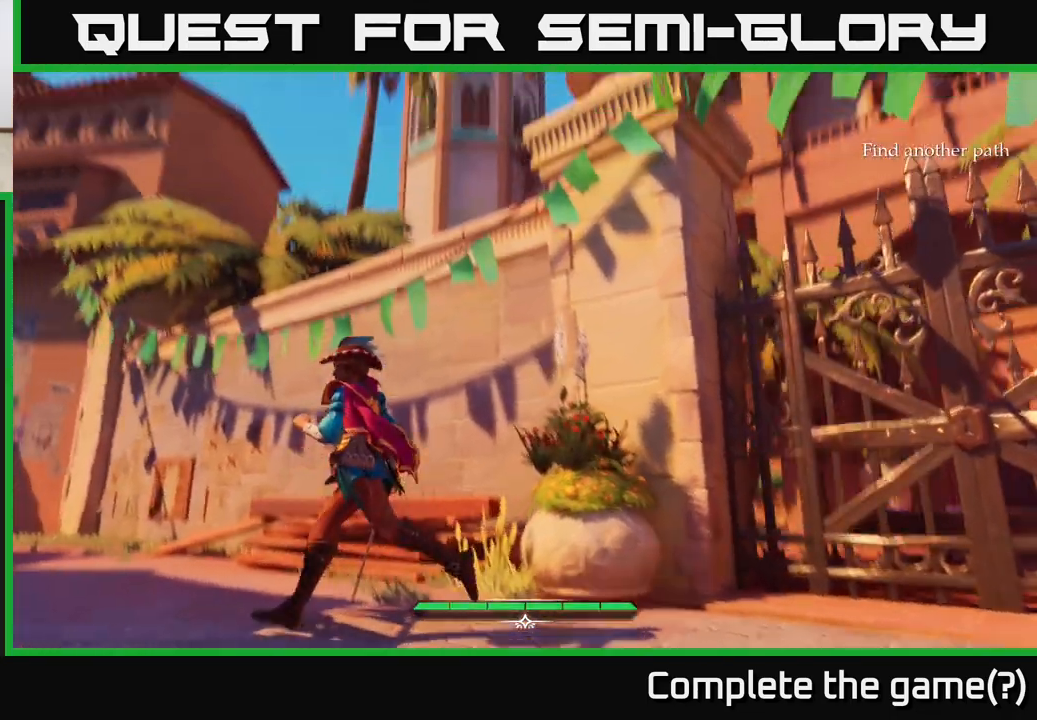
{"buttons": ["L2"], "left_stick": "up-left", "right_stick": "right", "events": [[50, "right_stick", "center"], [217, "right_stick", "right"], [417, "L2", "down"], [433, "left_stick", "up-left"]]}
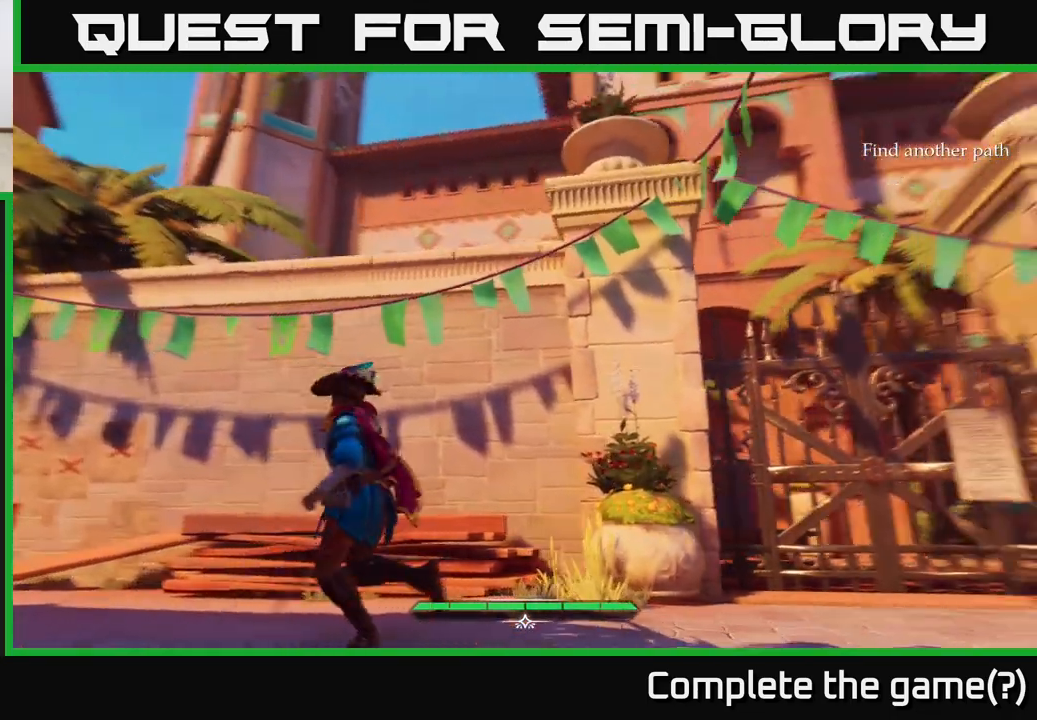
{"buttons": ["L2"], "left_stick": "up-right", "right_stick": "down-right", "events": [[17, "right_stick", "down-right"], [83, "left_stick", "up"], [183, "left_stick", "up-right"]]}
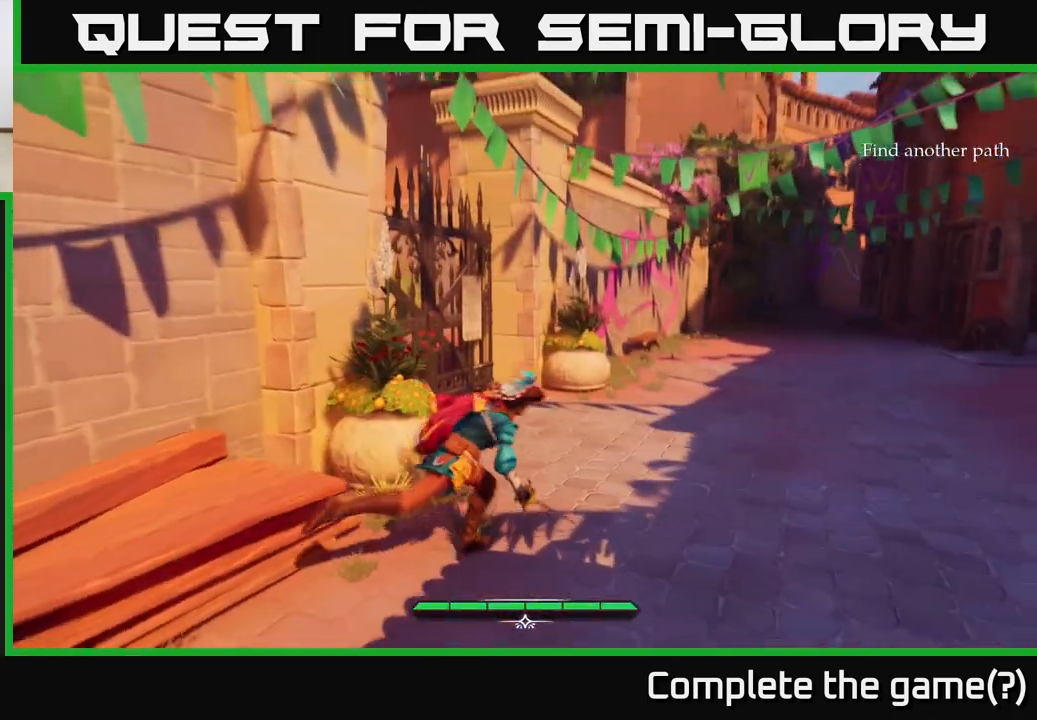
{"buttons": ["L2"], "left_stick": "up-right", "right_stick": "center", "events": [[33, "right_stick", "center"]]}
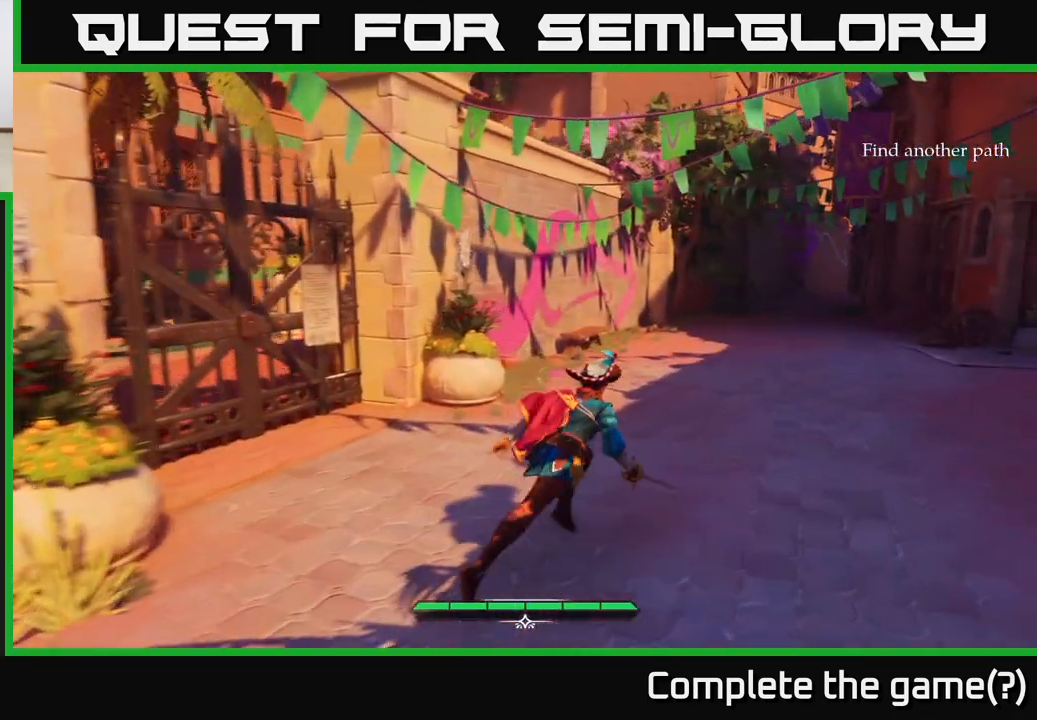
{"buttons": ["L2"], "left_stick": "up-right", "right_stick": "up-left", "events": [[267, "right_stick", "up-left"]]}
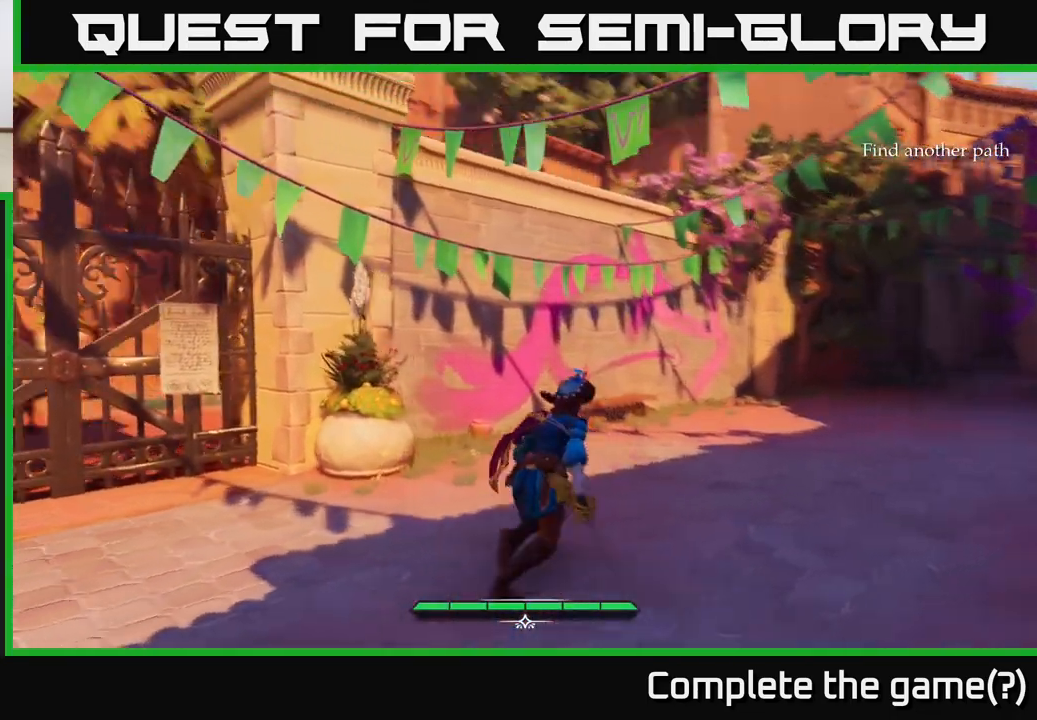
{"buttons": ["L2"], "left_stick": "up-right", "right_stick": "right", "events": [[167, "right_stick", "center"], [233, "right_stick", "right"]]}
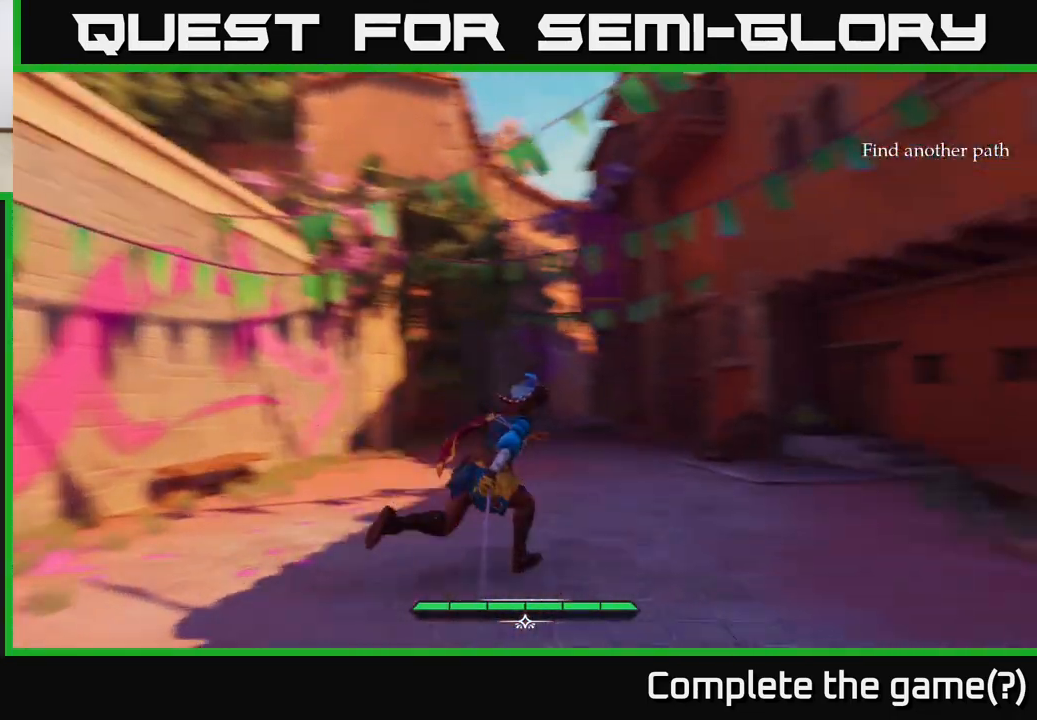
{"buttons": ["L2"], "left_stick": "up", "right_stick": "center", "events": [[17, "right_stick", "down-right"], [117, "right_stick", "center"], [167, "left_stick", "up"]]}
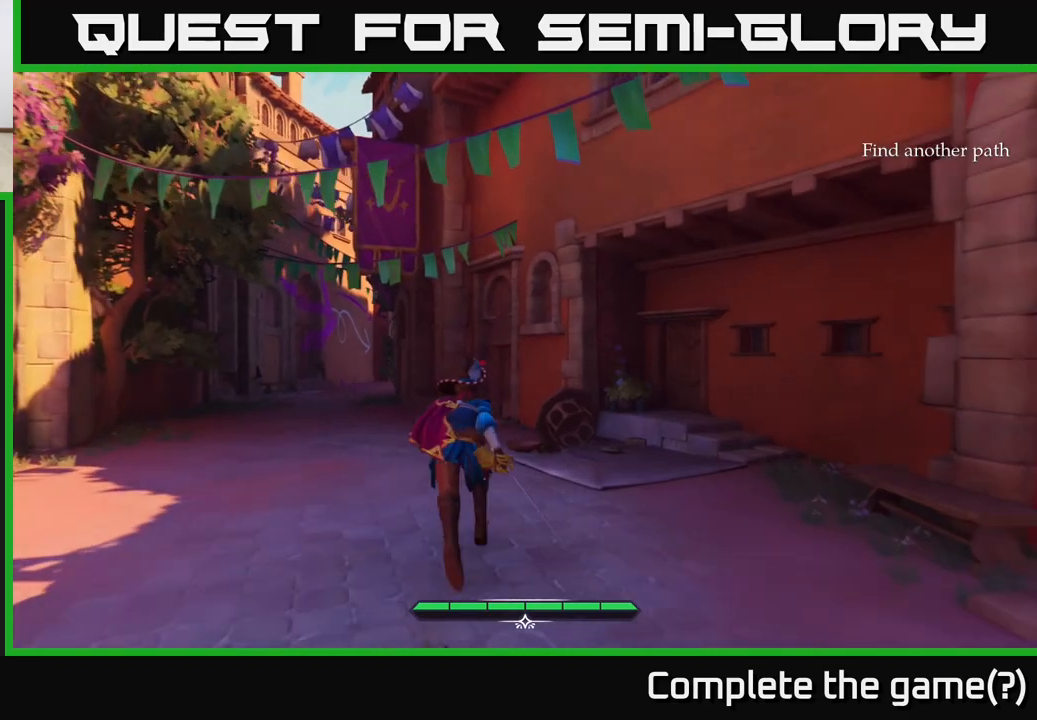
{"buttons": ["L2"], "left_stick": "up-left", "right_stick": "center", "events": [[50, "left_stick", "up-left"]]}
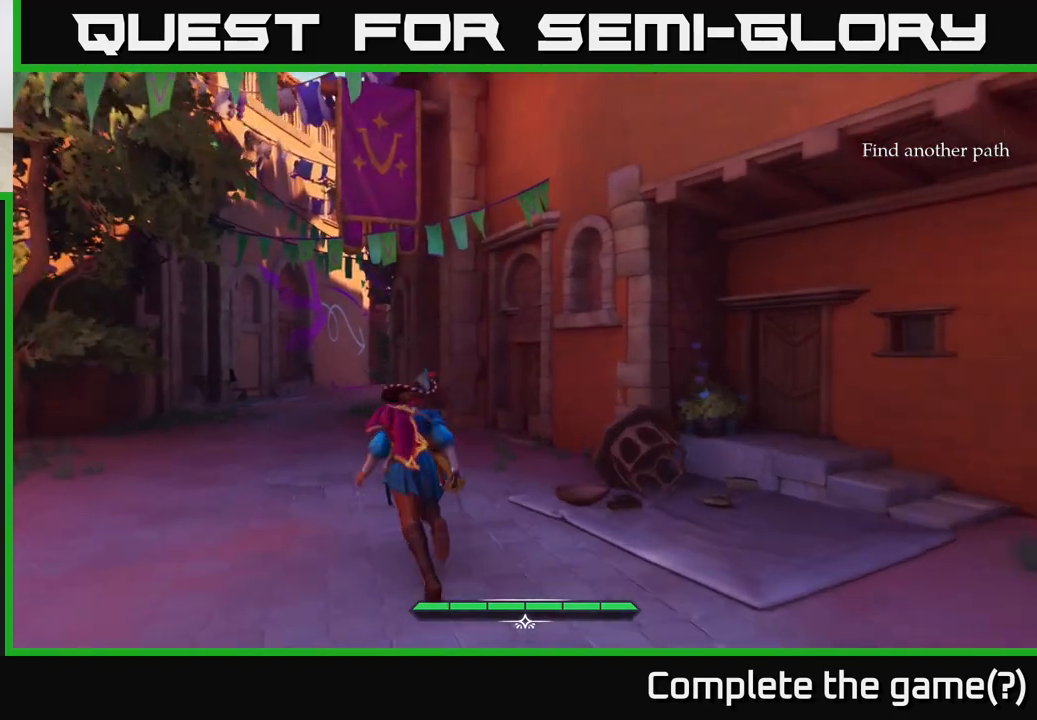
{"buttons": ["L2"], "left_stick": "up", "right_stick": "up-left", "events": [[133, "right_stick", "up-left"], [417, "left_stick", "up"]]}
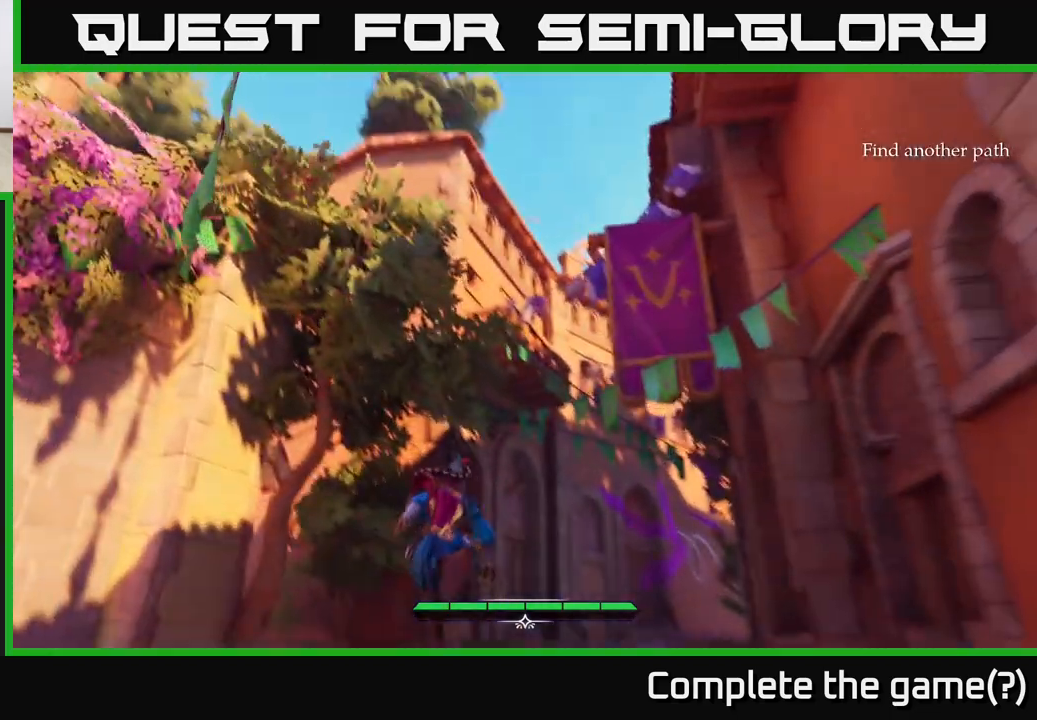
{"buttons": ["L2"], "left_stick": "up", "right_stick": "down", "events": [[67, "right_stick", "center"], [417, "right_stick", "down"]]}
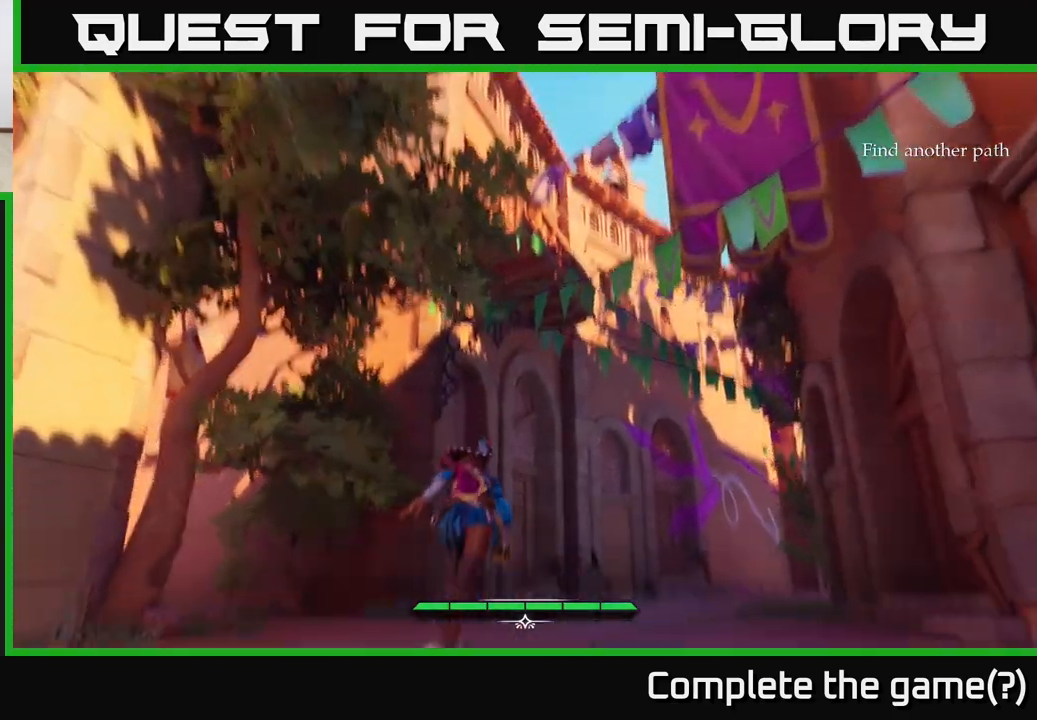
{"buttons": ["L2"], "left_stick": "up", "right_stick": "center", "events": [[333, "right_stick", "center"]]}
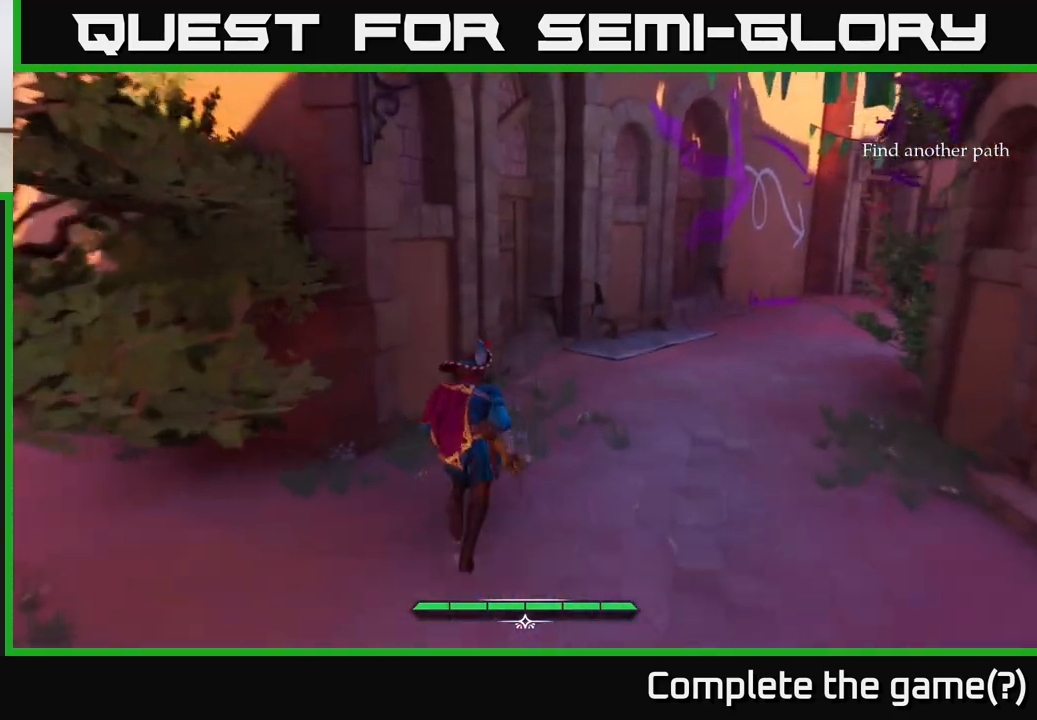
{"buttons": ["L2"], "left_stick": "up-left", "right_stick": "center", "events": [[33, "right_stick", "left"], [183, "left_stick", "left"], [400, "left_stick", "up-left"], [433, "right_stick", "center"]]}
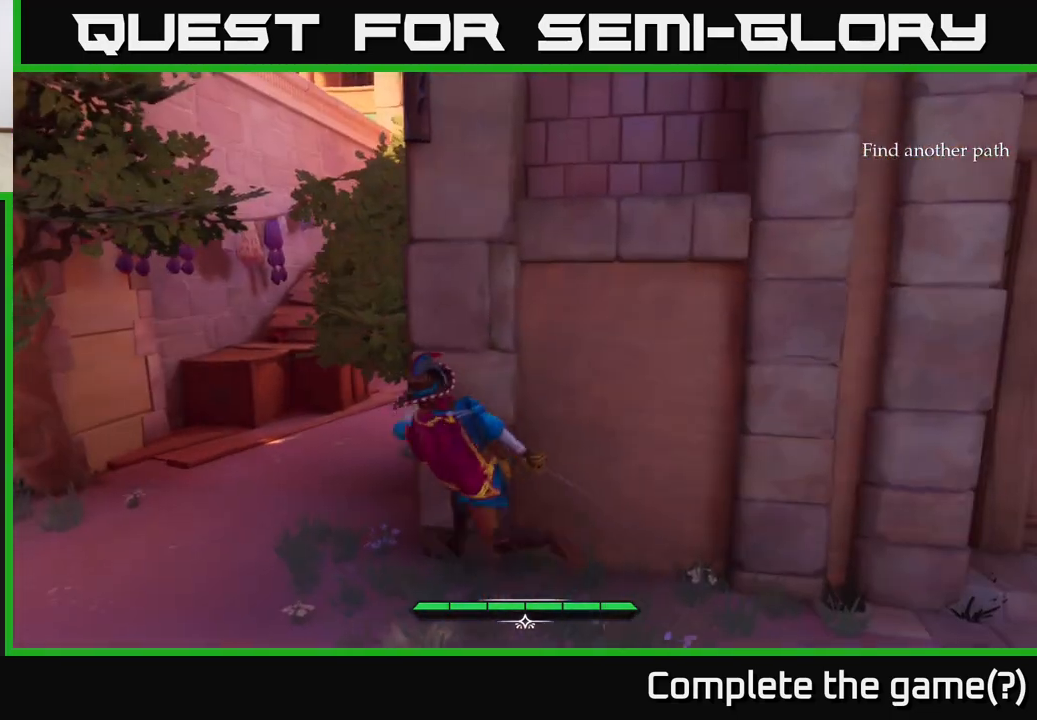
{"buttons": ["L2"], "left_stick": "up-left", "right_stick": "center", "events": [[183, "left_stick", "left"], [400, "left_stick", "up-left"]]}
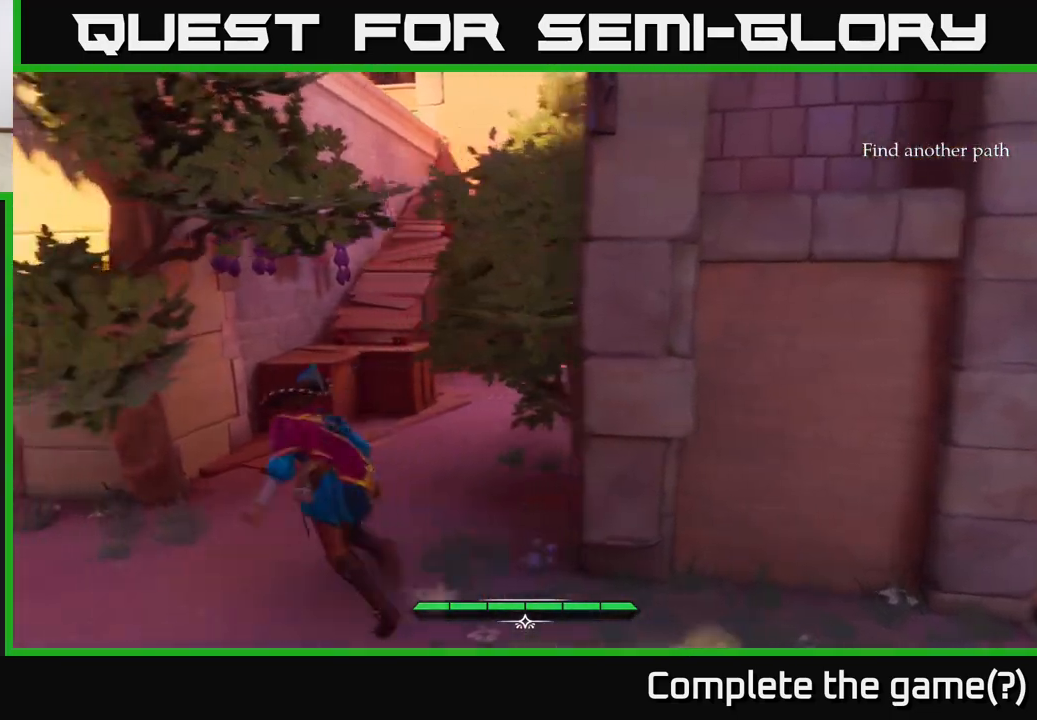
{"buttons": ["L2"], "left_stick": "up", "right_stick": "center", "events": [[17, "left_stick", "up"], [300, "A", "down"], [450, "A", "up"]]}